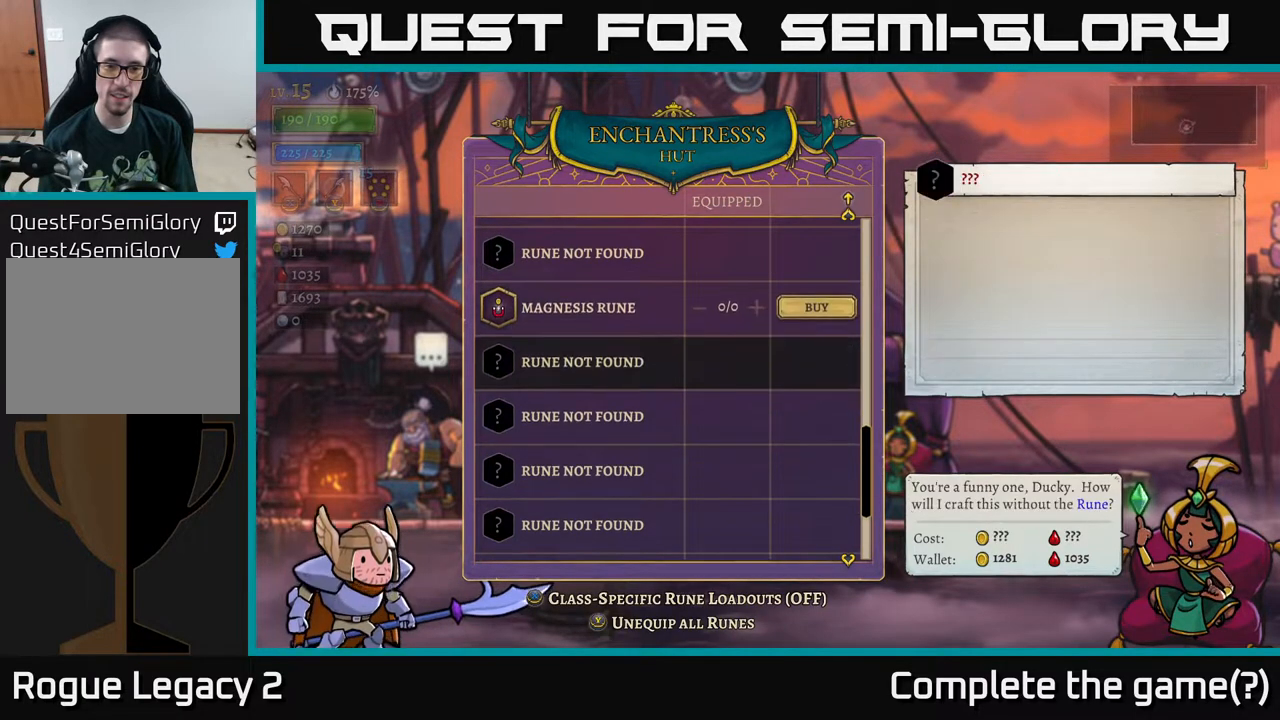
Gameplay with a controller (Xbox layout); each line is a JSON object with the inputs held at the frame after it. "events" lists button and stick changes between this image and that frame as [ms after this image, input, new state], when the widget could be followed in between.
{"buttons": [], "left_stick": "down", "right_stick": "center", "events": []}
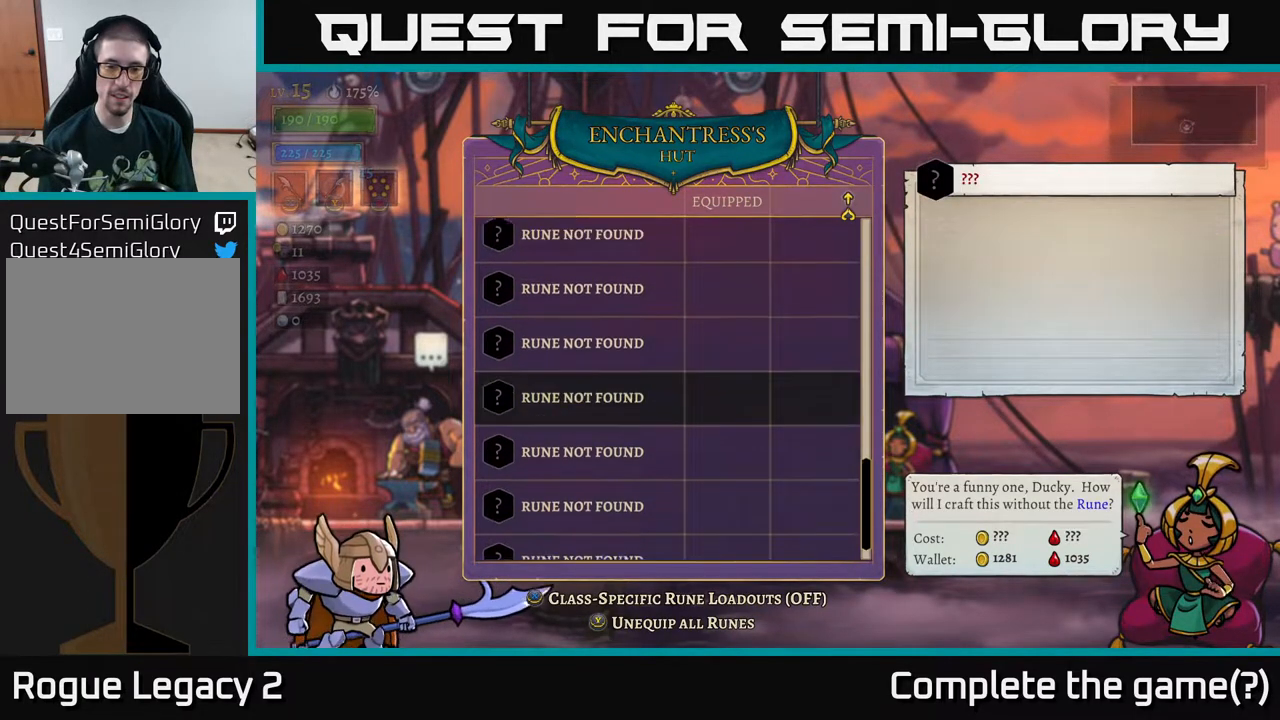
{"buttons": [], "left_stick": "up", "right_stick": "center", "events": [[417, "left_stick", "center"], [483, "left_stick", "up"]]}
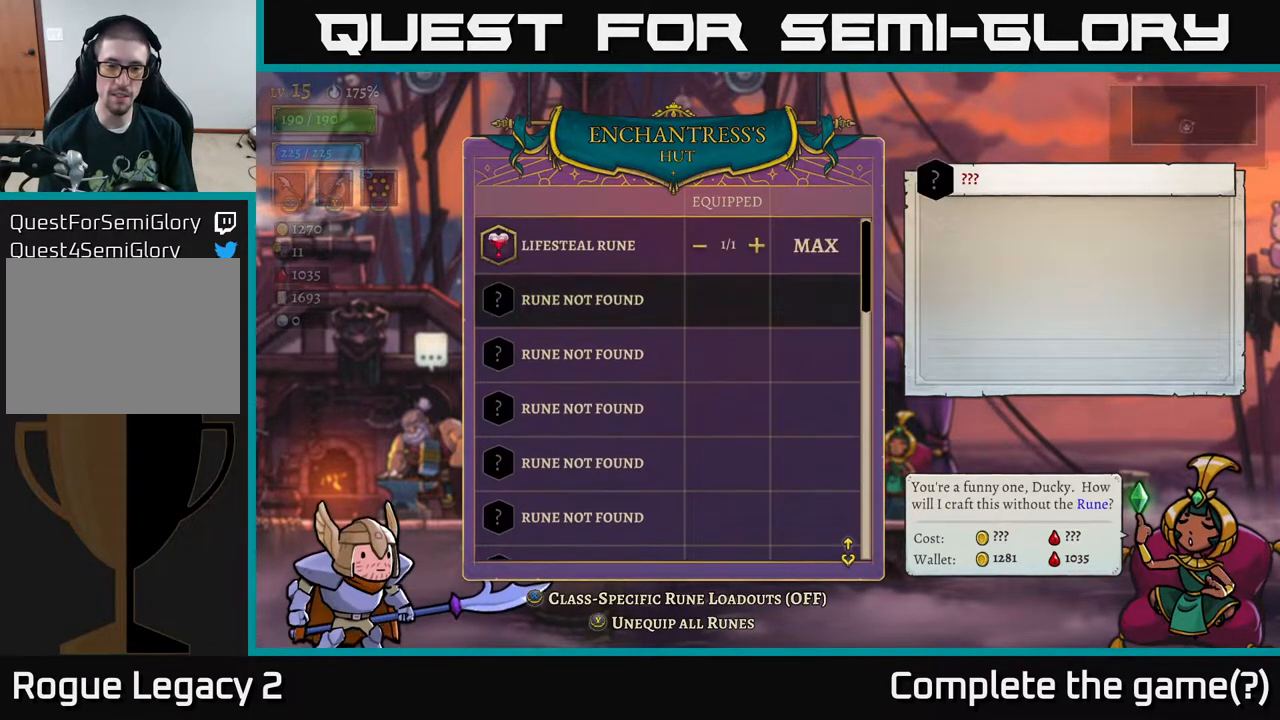
{"buttons": [], "left_stick": "center", "right_stick": "center", "events": [[450, "left_stick", "center"]]}
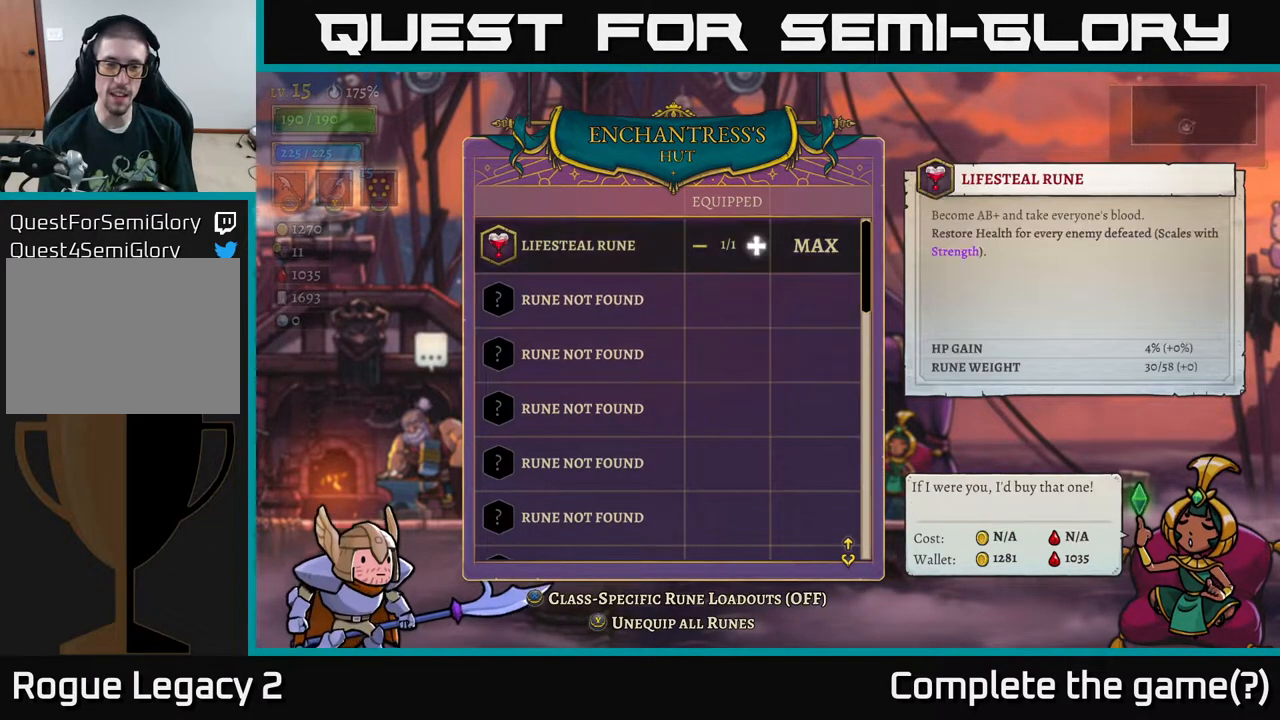
{"buttons": [], "left_stick": "down", "right_stick": "center", "events": [[33, "left_stick", "up"], [183, "left_stick", "center"], [433, "left_stick", "down"]]}
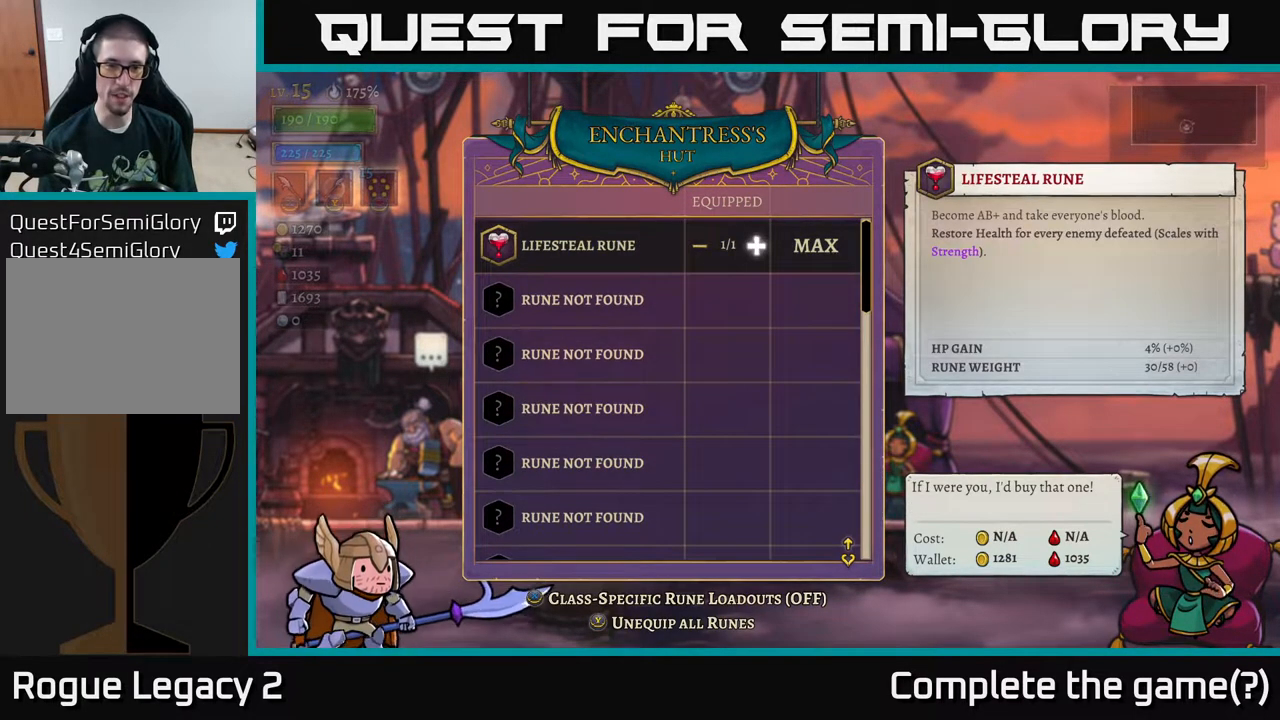
{"buttons": [], "left_stick": "center", "right_stick": "down", "events": [[50, "left_stick", "center"], [67, "right_stick", "down"]]}
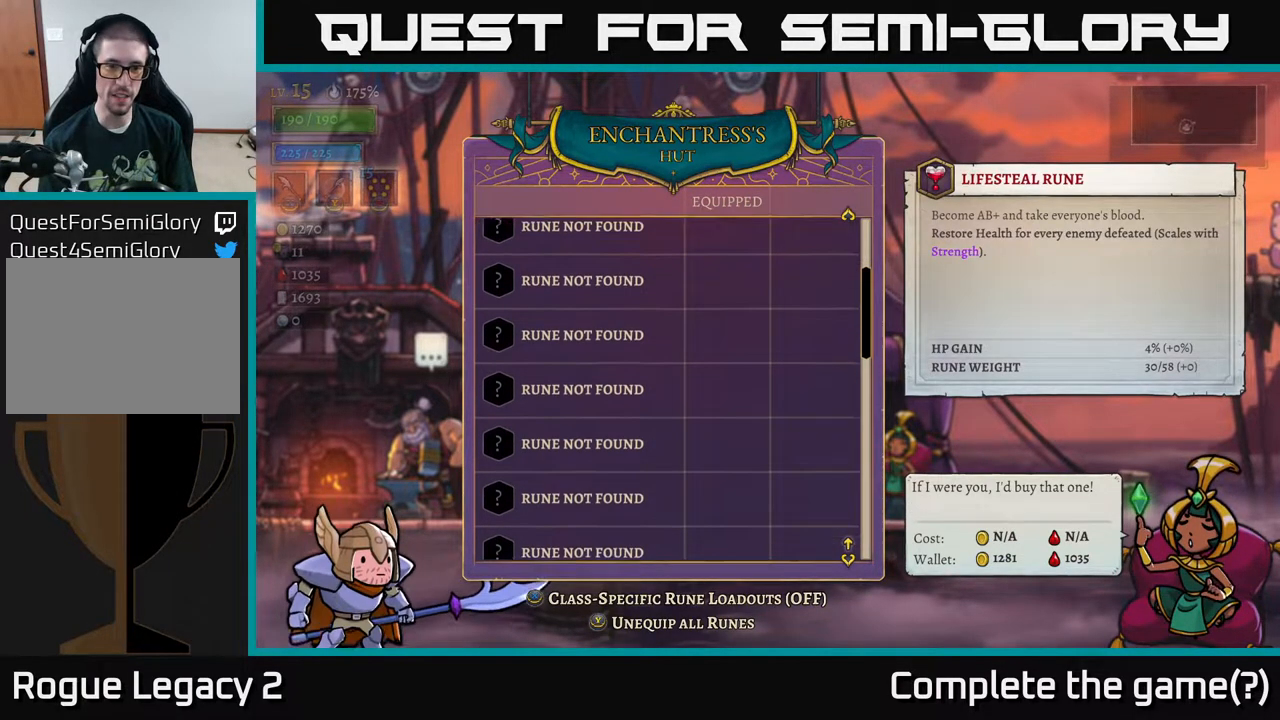
{"buttons": [], "left_stick": "center", "right_stick": "down", "events": []}
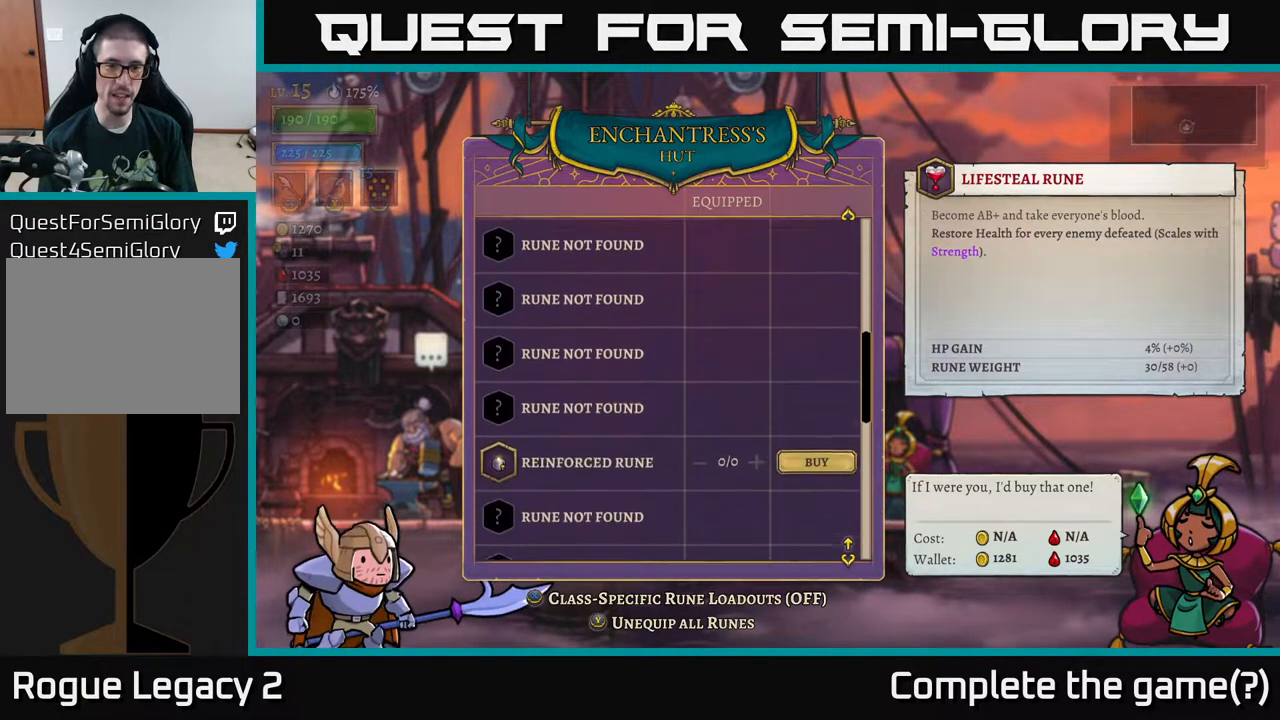
{"buttons": [], "left_stick": "center", "right_stick": "center", "events": [[150, "right_stick", "center"], [233, "left_stick", "down"], [417, "left_stick", "center"]]}
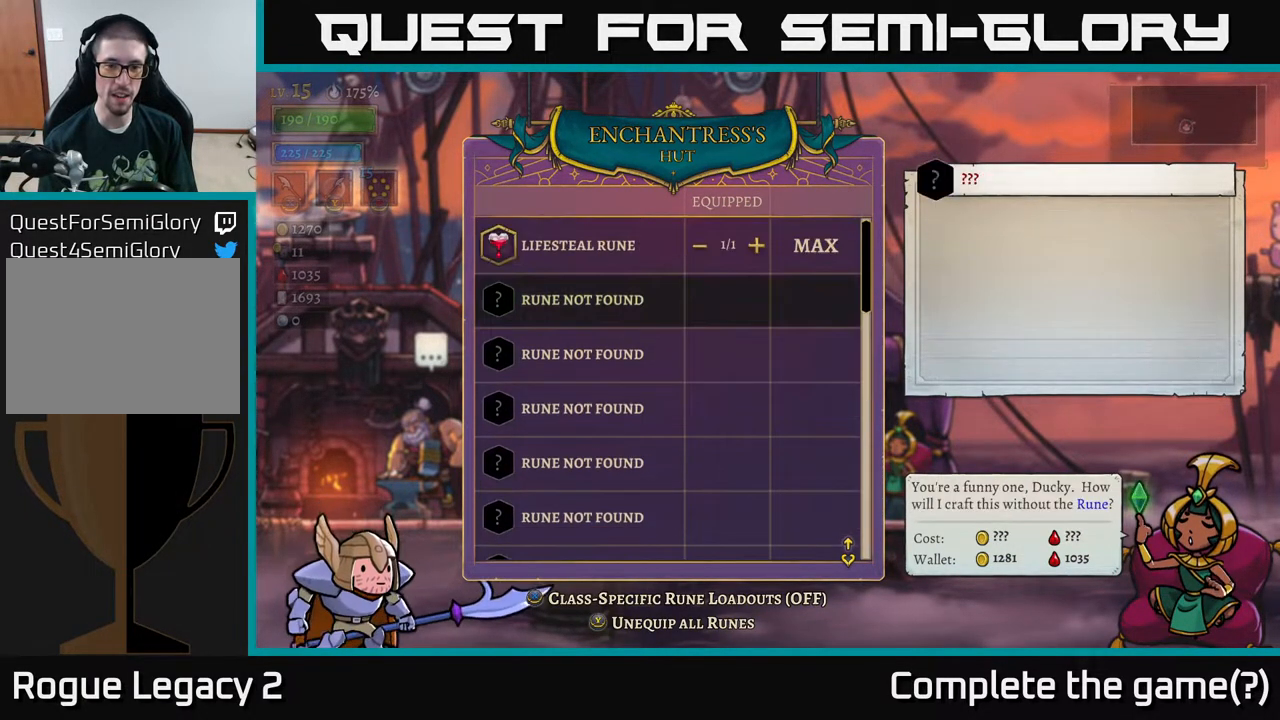
{"buttons": [], "left_stick": "down", "right_stick": "center", "events": [[100, "left_stick", "down"], [267, "left_stick", "center"], [350, "left_stick", "down"]]}
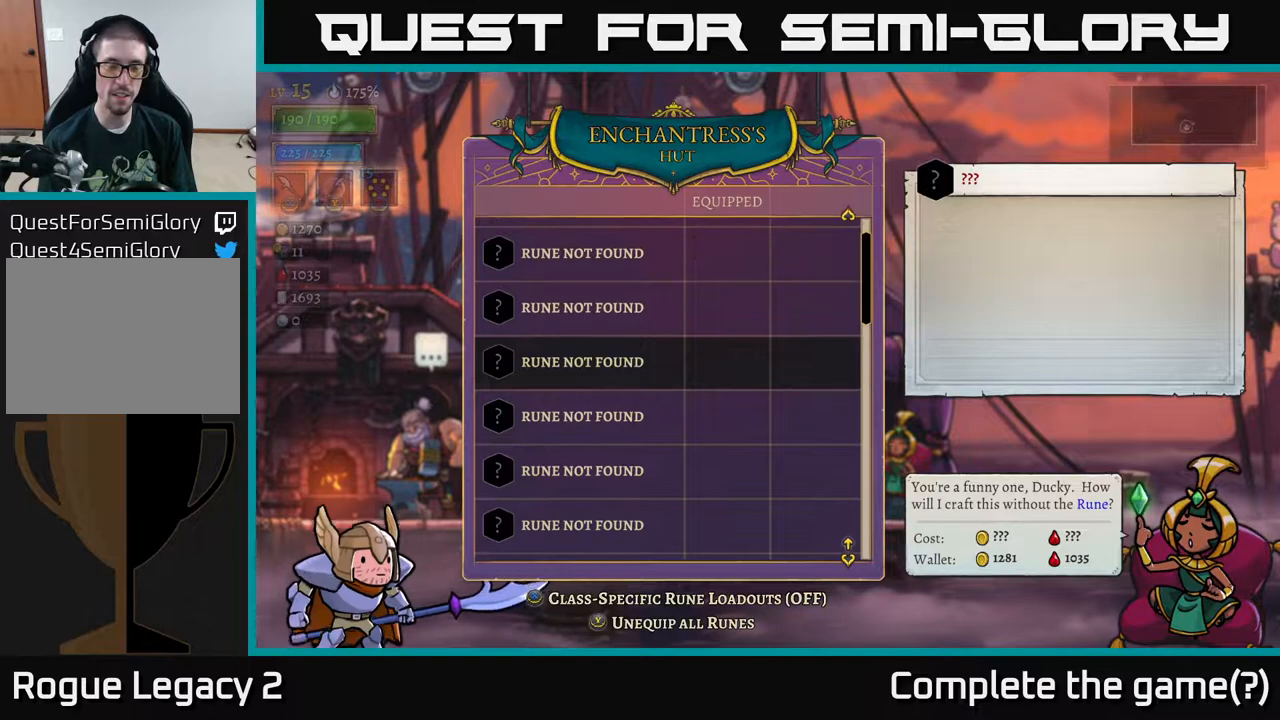
{"buttons": [], "left_stick": "down", "right_stick": "center", "events": []}
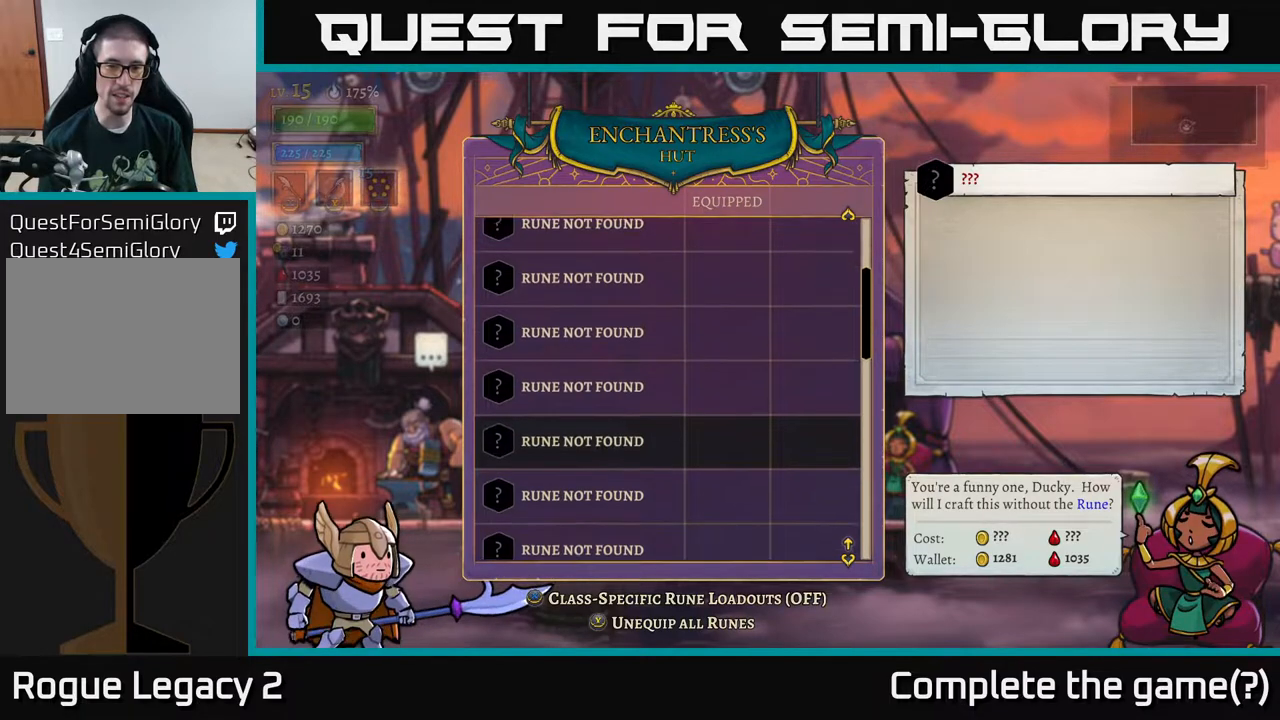
{"buttons": [], "left_stick": "center", "right_stick": "down", "events": [[350, "left_stick", "center"], [367, "right_stick", "down"]]}
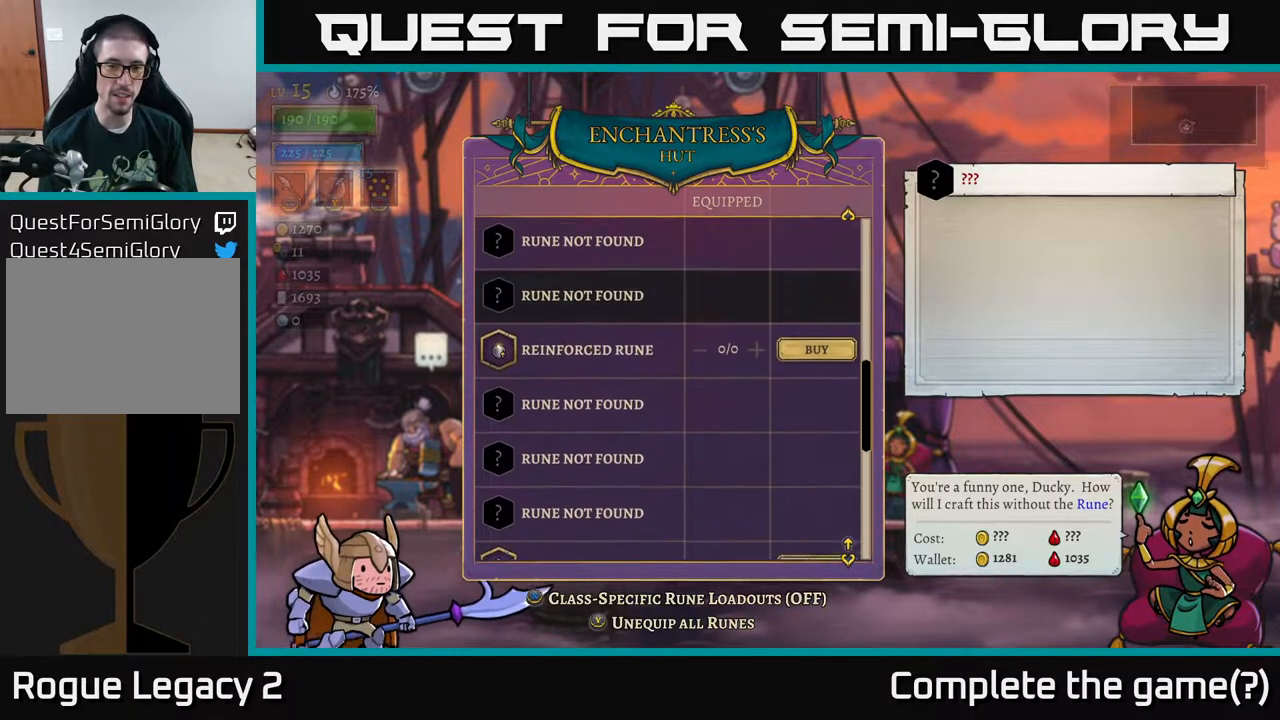
{"buttons": [], "left_stick": "up", "right_stick": "center", "events": [[83, "right_stick", "center"], [450, "left_stick", "up"]]}
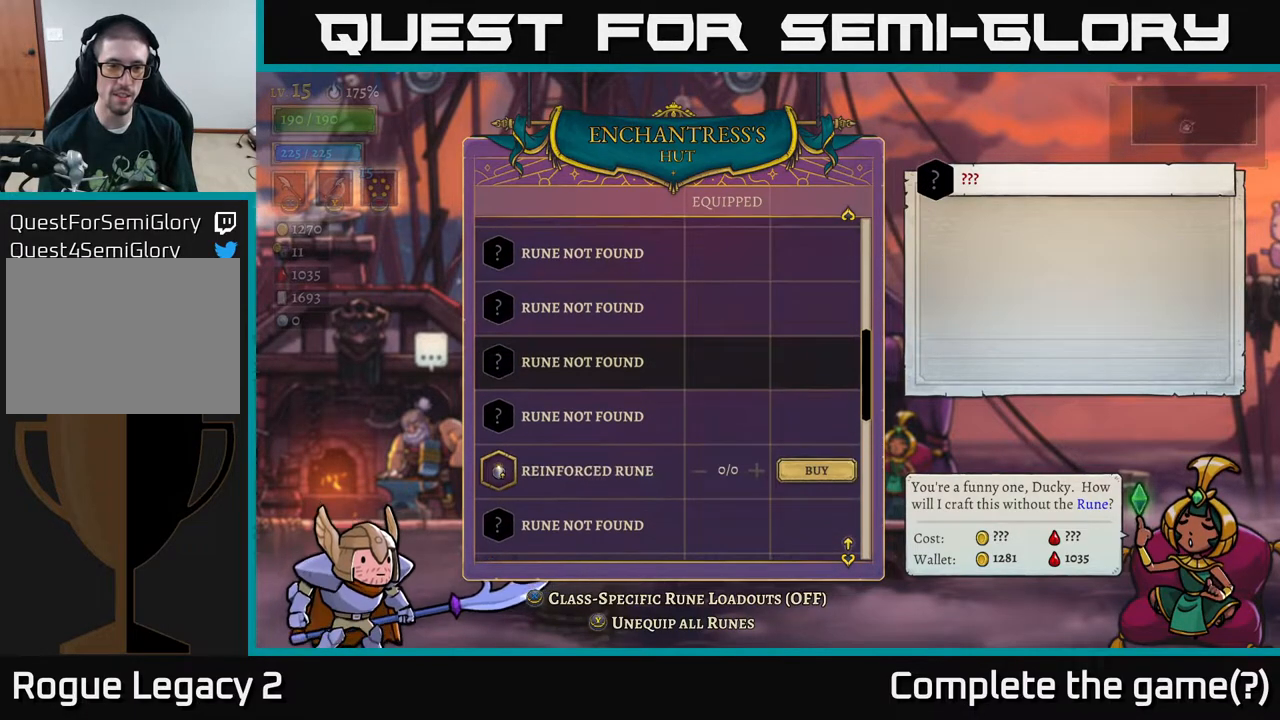
{"buttons": [], "left_stick": "down", "right_stick": "center", "events": [[50, "left_stick", "center"], [183, "left_stick", "down"], [367, "left_stick", "center"], [433, "left_stick", "down"]]}
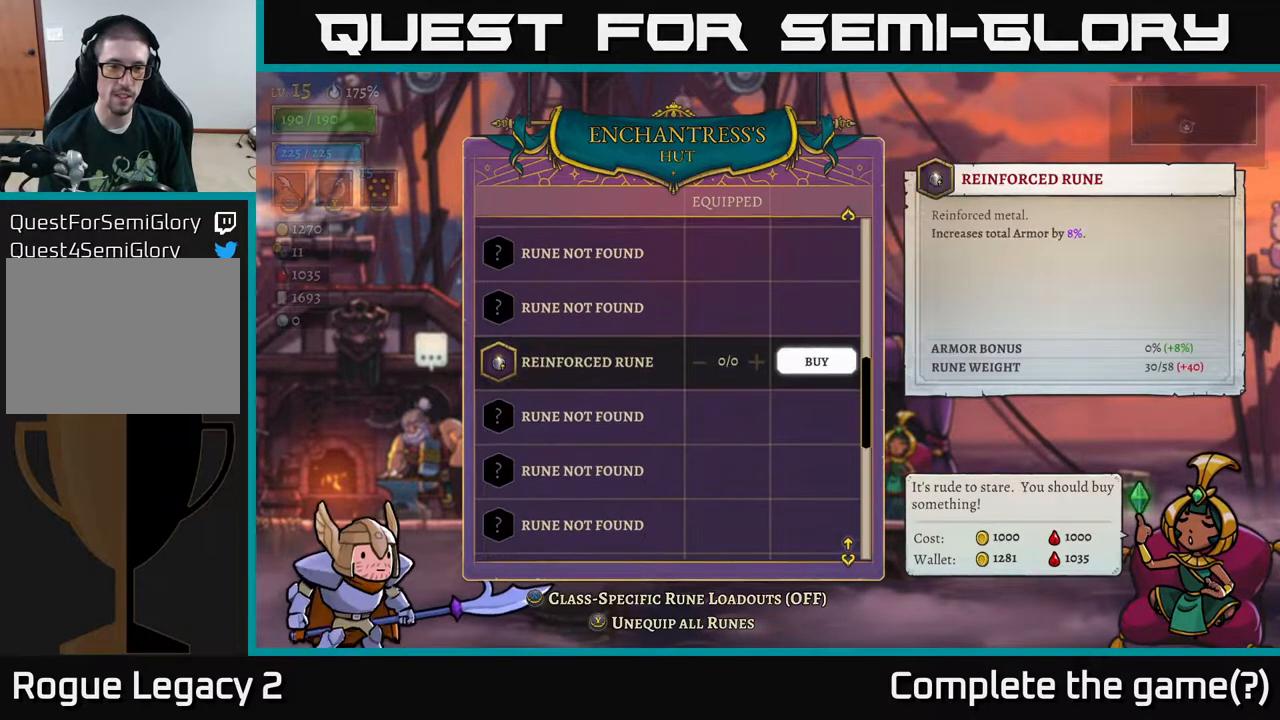
{"buttons": [], "left_stick": "down", "right_stick": "center", "events": []}
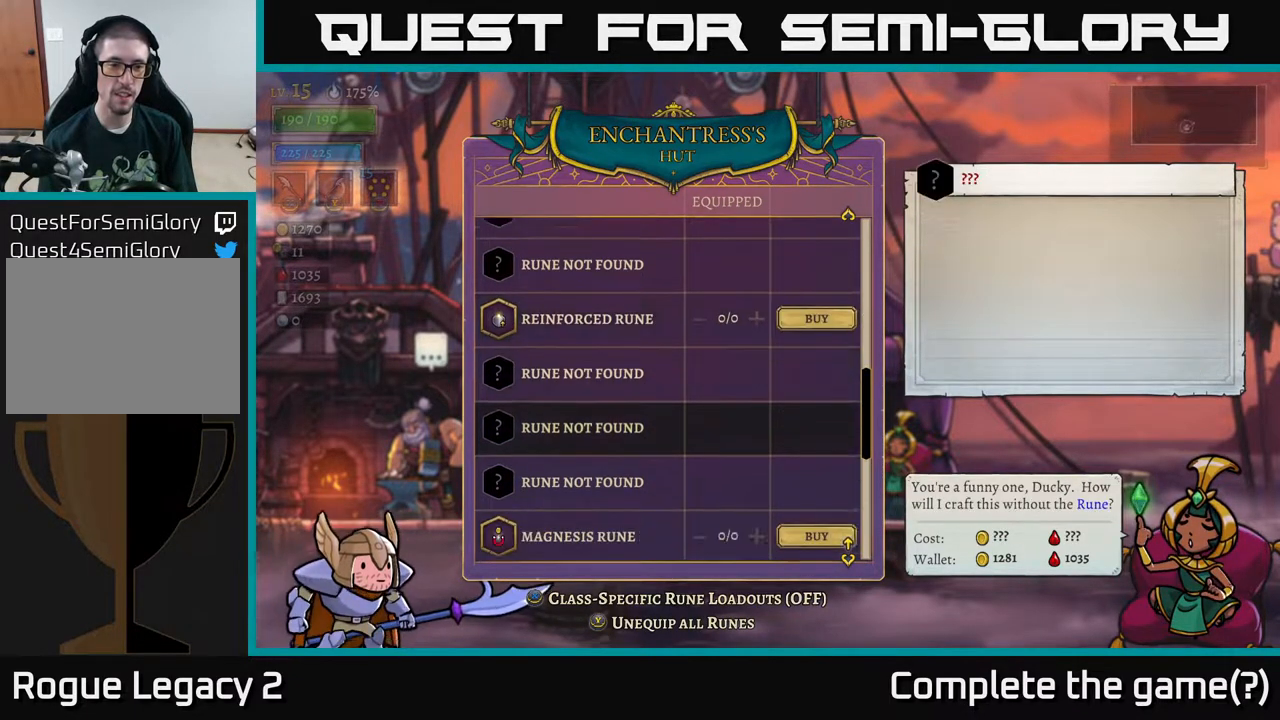
{"buttons": [], "left_stick": "center", "right_stick": "center", "events": [[150, "left_stick", "center"], [300, "left_stick", "down"], [483, "left_stick", "center"]]}
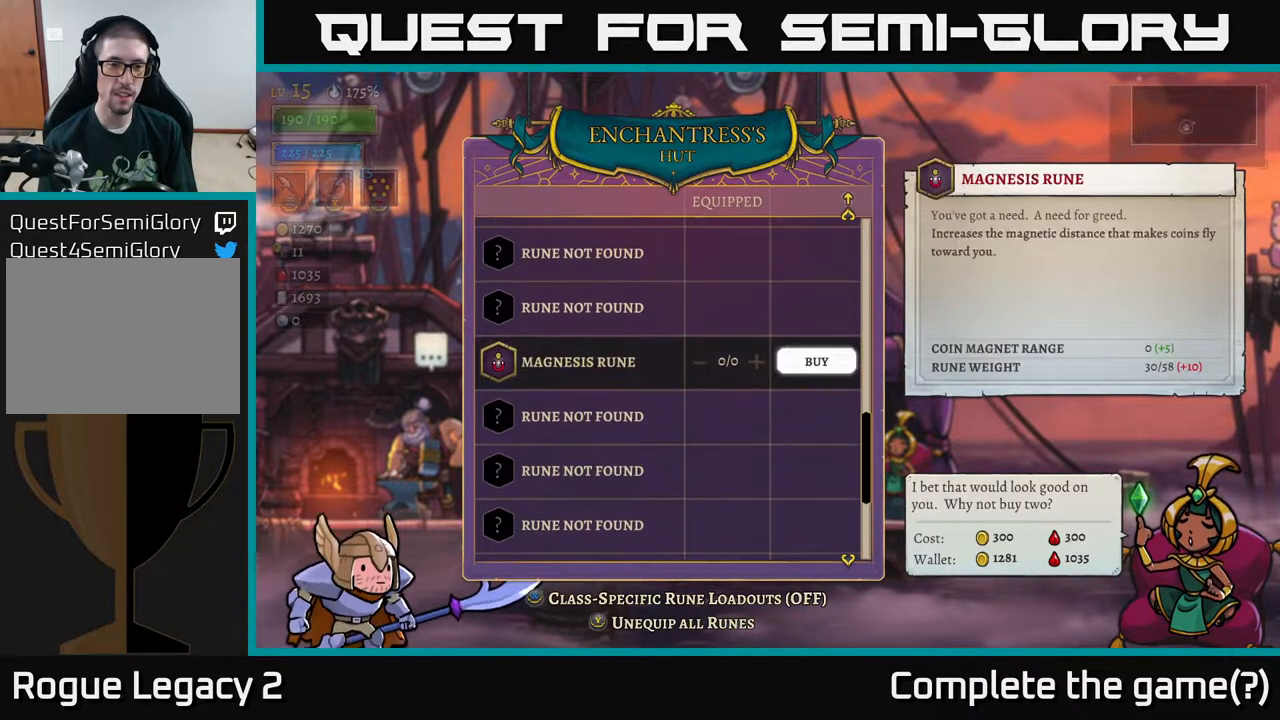
{"buttons": [], "left_stick": "center", "right_stick": "center", "events": [[200, "A", "down"], [233, "A", "up"]]}
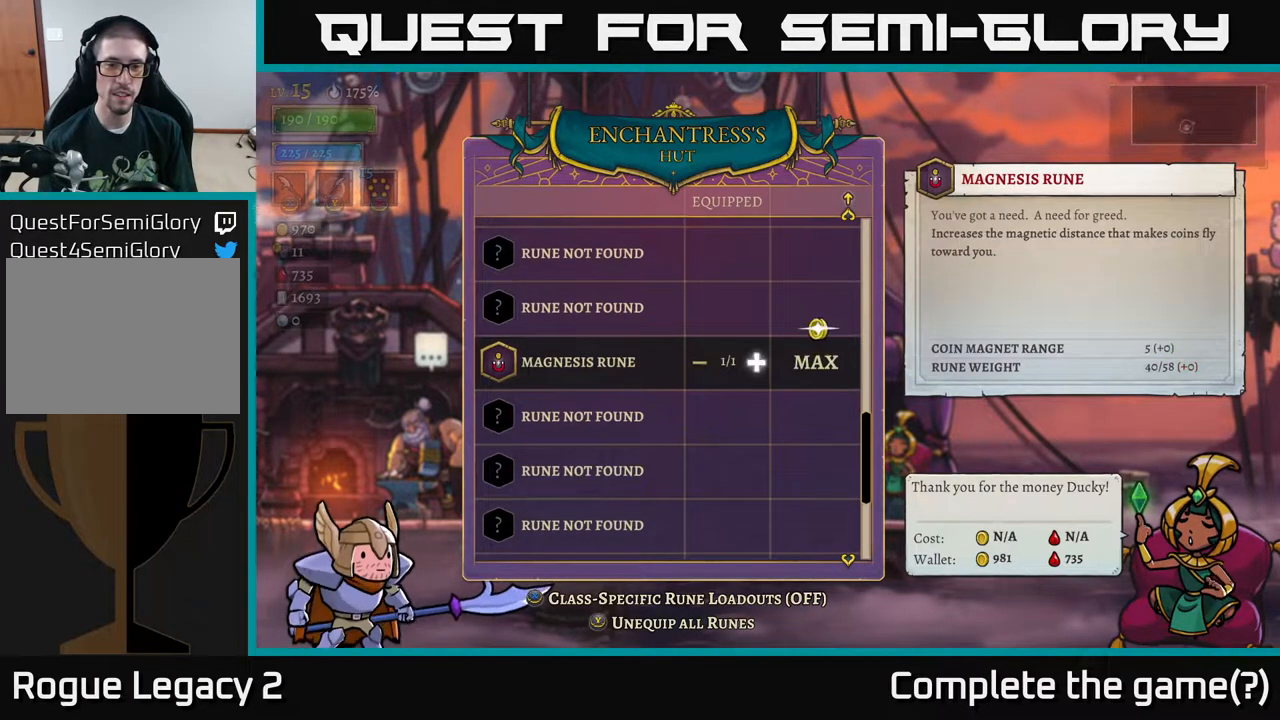
{"buttons": [], "left_stick": "center", "right_stick": "center", "events": []}
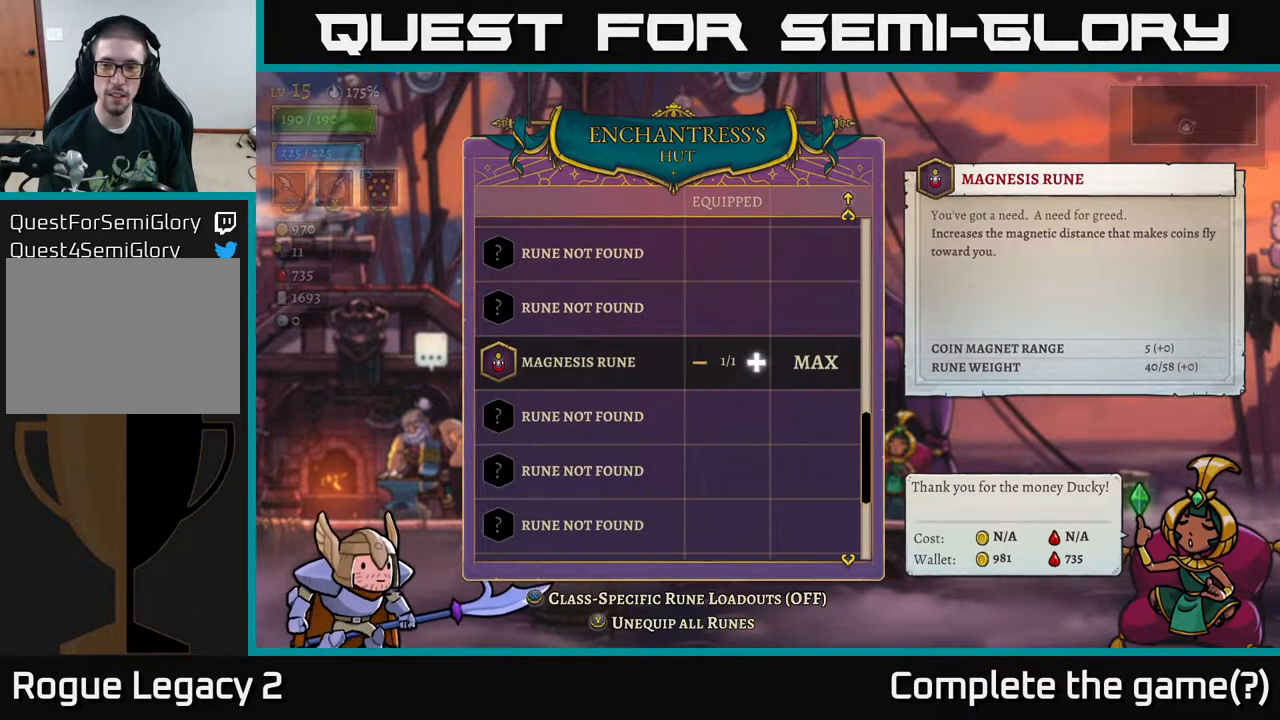
{"buttons": [], "left_stick": "center", "right_stick": "center", "events": []}
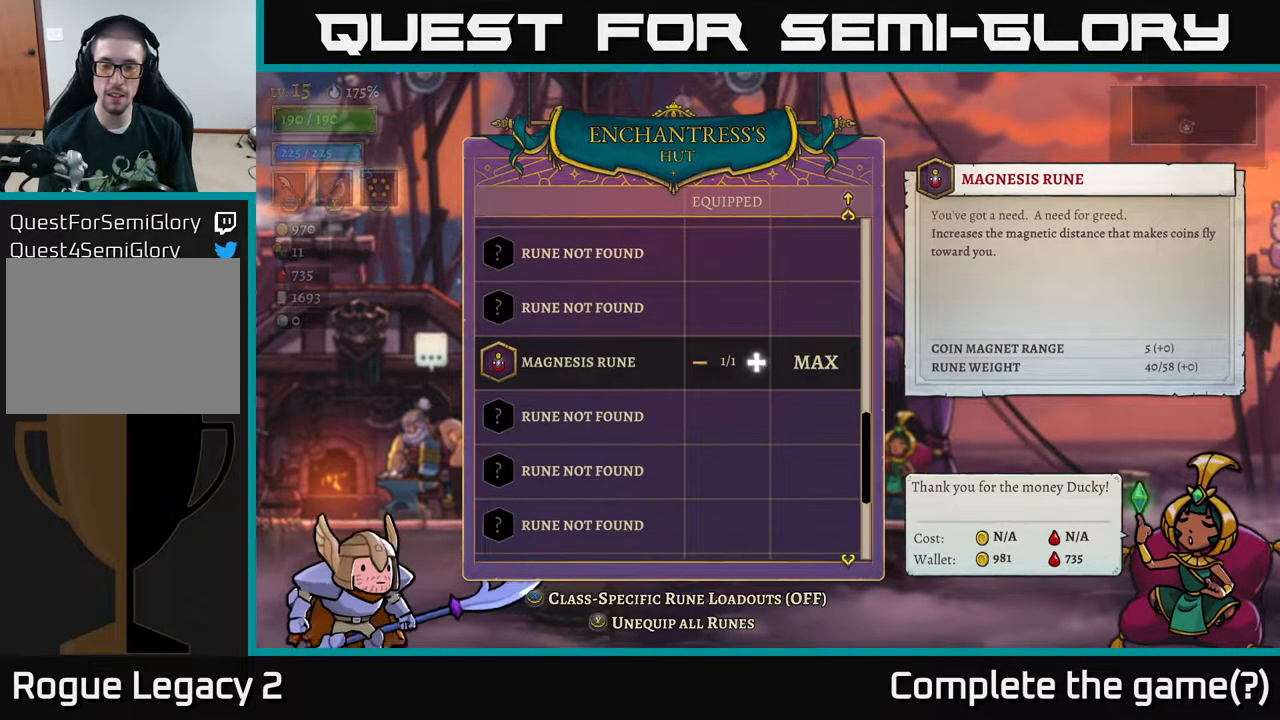
{"buttons": [], "left_stick": "center", "right_stick": "center", "events": []}
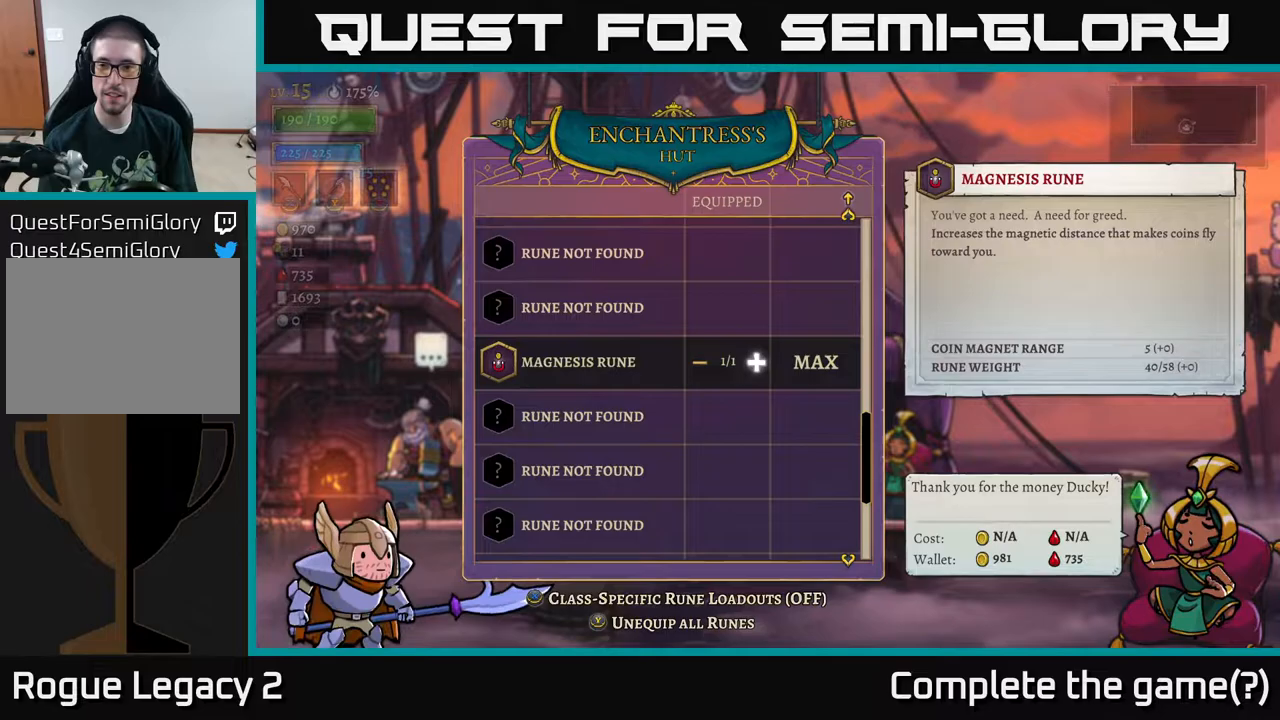
{"buttons": [], "left_stick": "center", "right_stick": "center", "events": []}
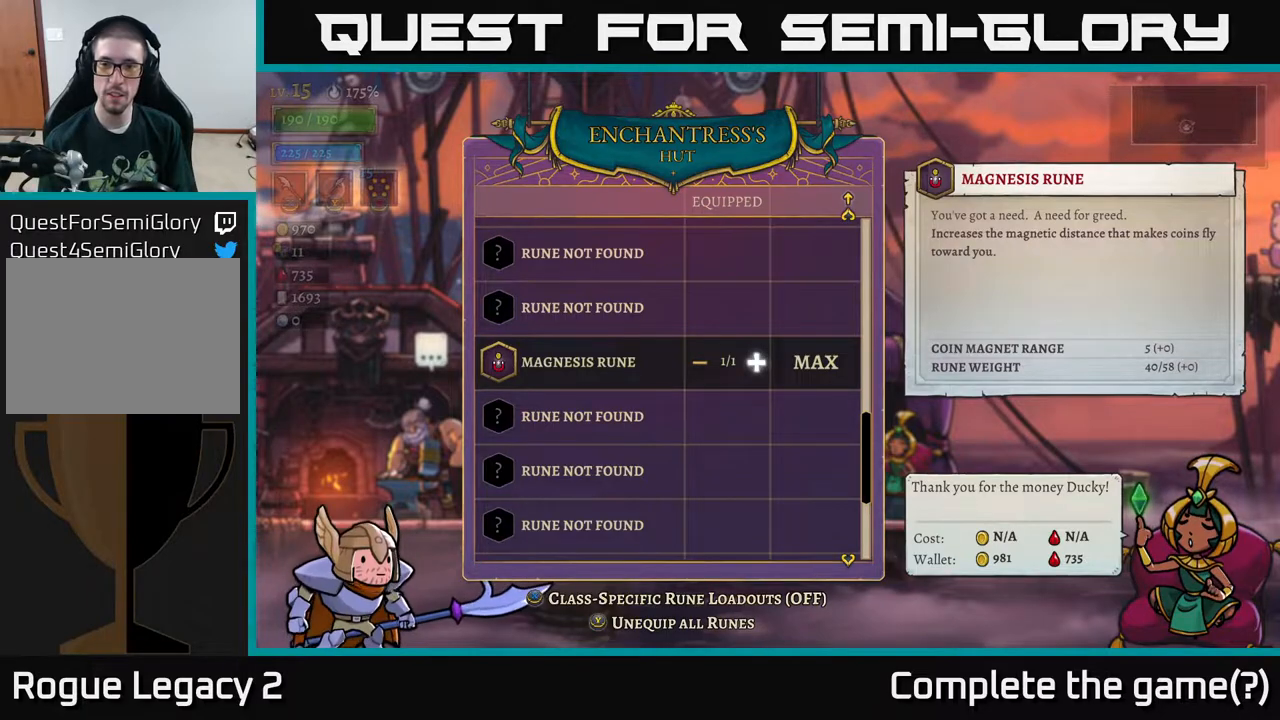
{"buttons": [], "left_stick": "center", "right_stick": "center", "events": []}
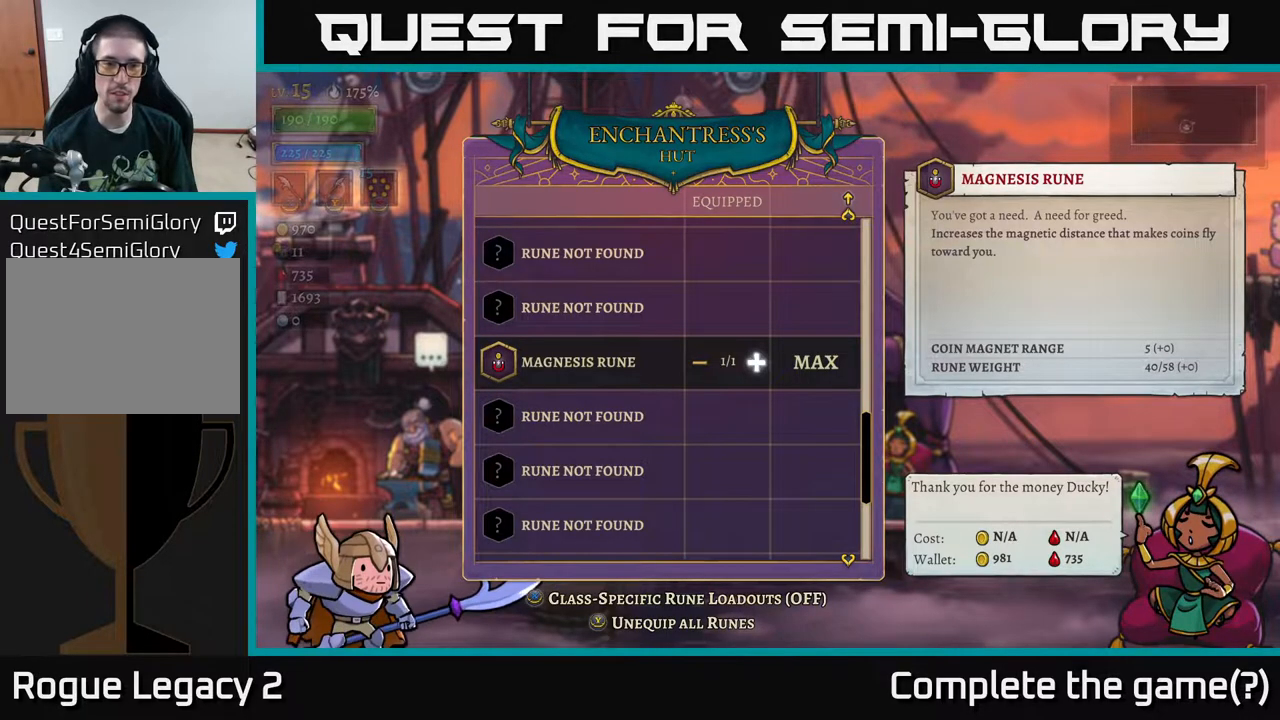
{"buttons": ["B"], "left_stick": "center", "right_stick": "center", "events": [[467, "B", "down"]]}
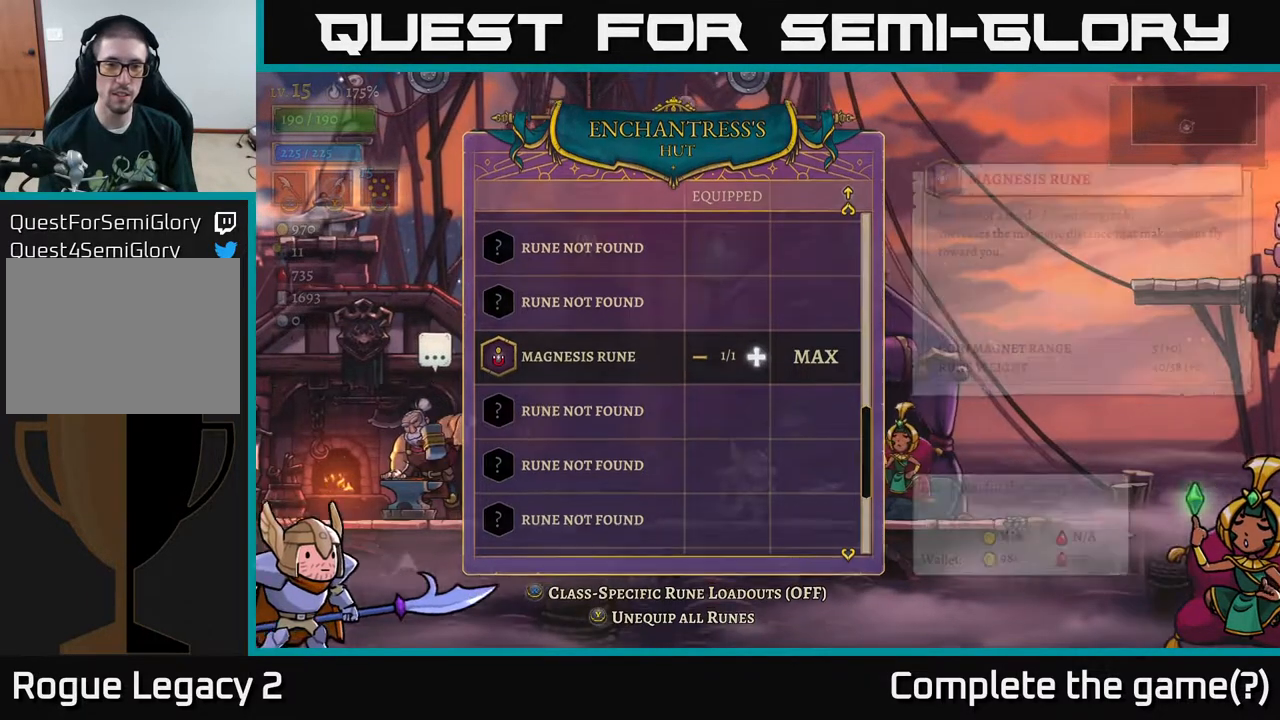
{"buttons": [], "left_stick": "center", "right_stick": "center", "events": [[50, "B", "up"]]}